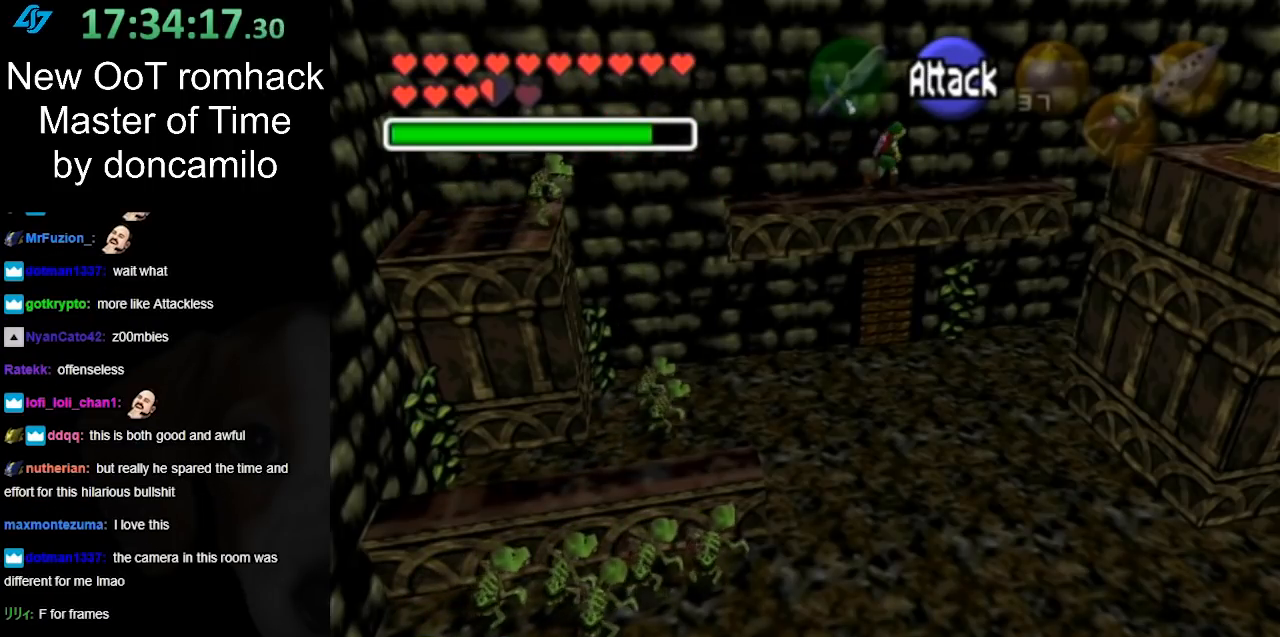
Gameplay with a controller (Nintendo layout); each line is a JSON object with the inputs held at the frame after it. "events" lists button and stick changes between this image and that frame as [ms after this image, input, new state], when the widget could be followed in between. Not read: L3 R3.
{"buttons": [], "left_stick": "up-right", "right_stick": "center", "events": []}
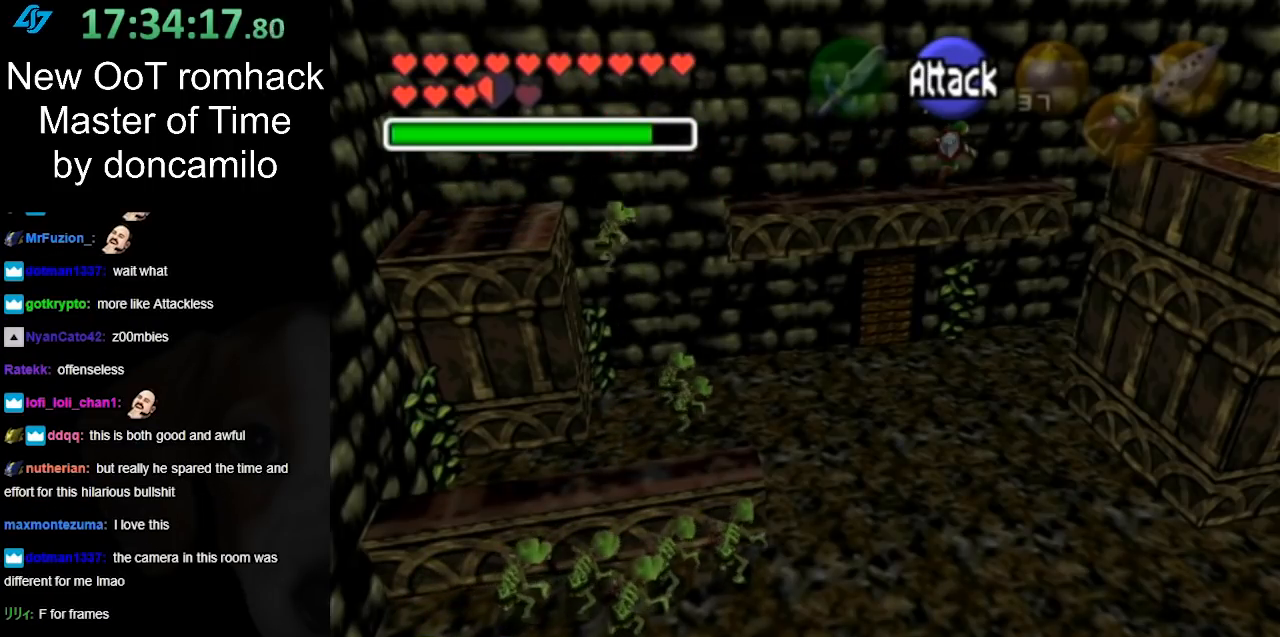
{"buttons": [], "left_stick": "down-right", "right_stick": "center", "events": [[200, "left_stick", "right"], [300, "left_stick", "down-right"]]}
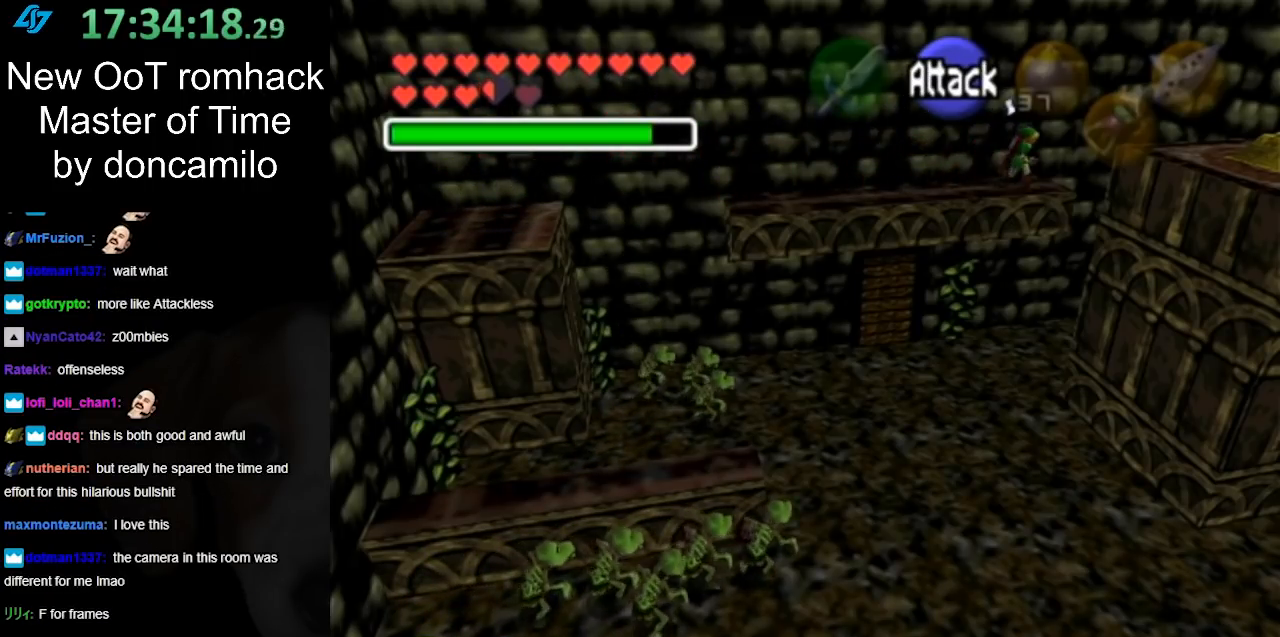
{"buttons": [], "left_stick": "down-right", "right_stick": "center", "events": []}
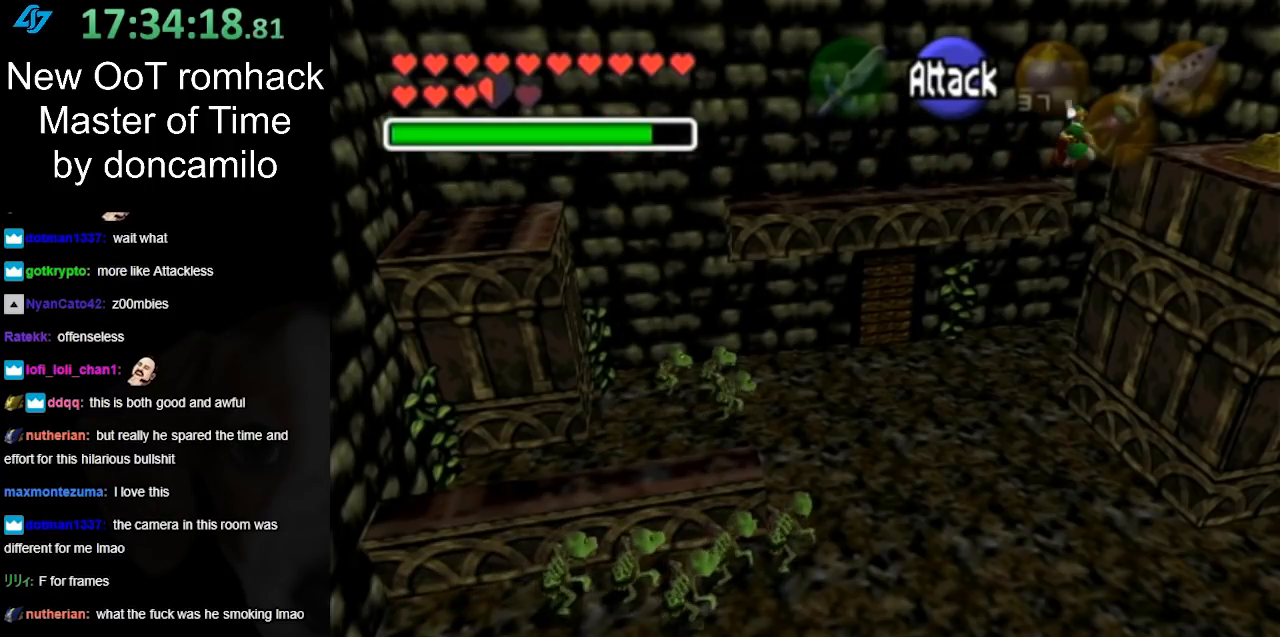
{"buttons": [], "left_stick": "down-right", "right_stick": "center", "events": []}
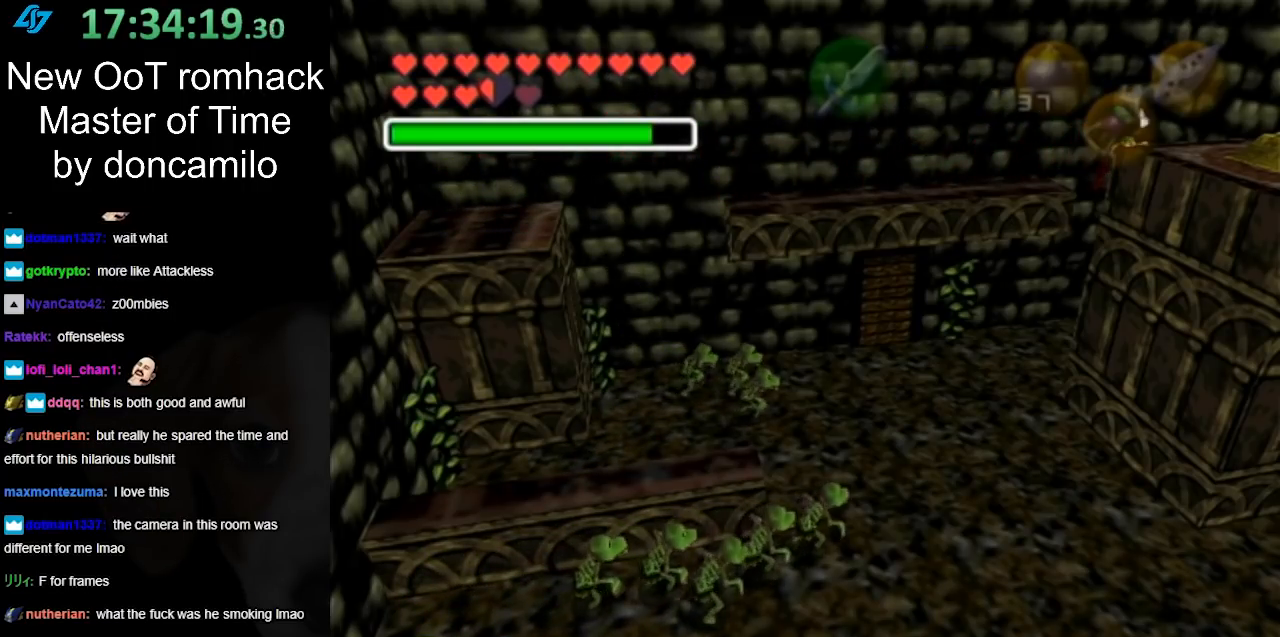
{"buttons": [], "left_stick": "down-right", "right_stick": "center", "events": []}
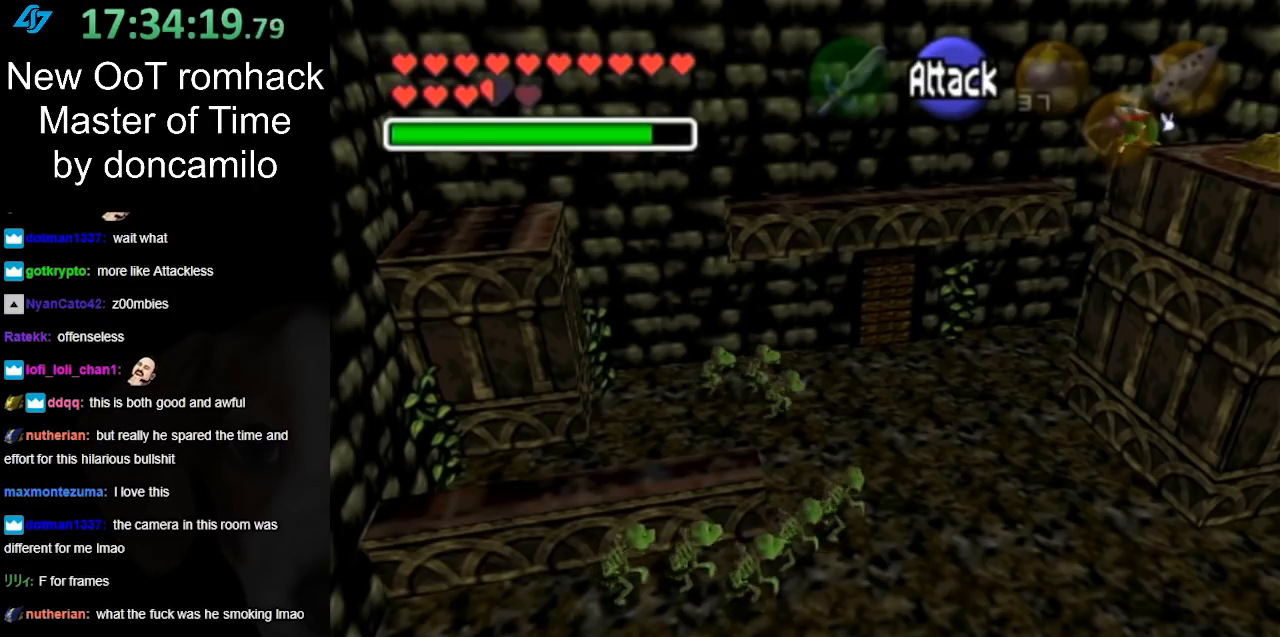
{"buttons": [], "left_stick": "down-right", "right_stick": "center", "events": [[50, "left_stick", "center"], [233, "left_stick", "down-right"]]}
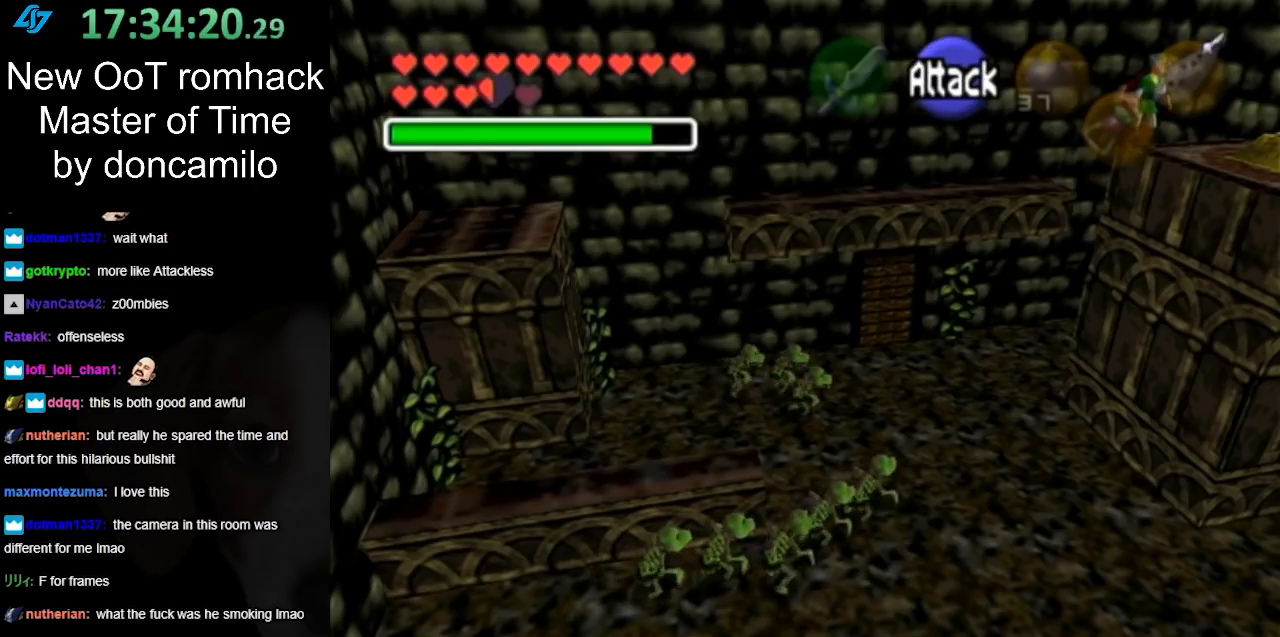
{"buttons": [], "left_stick": "right", "right_stick": "center", "events": [[417, "left_stick", "right"]]}
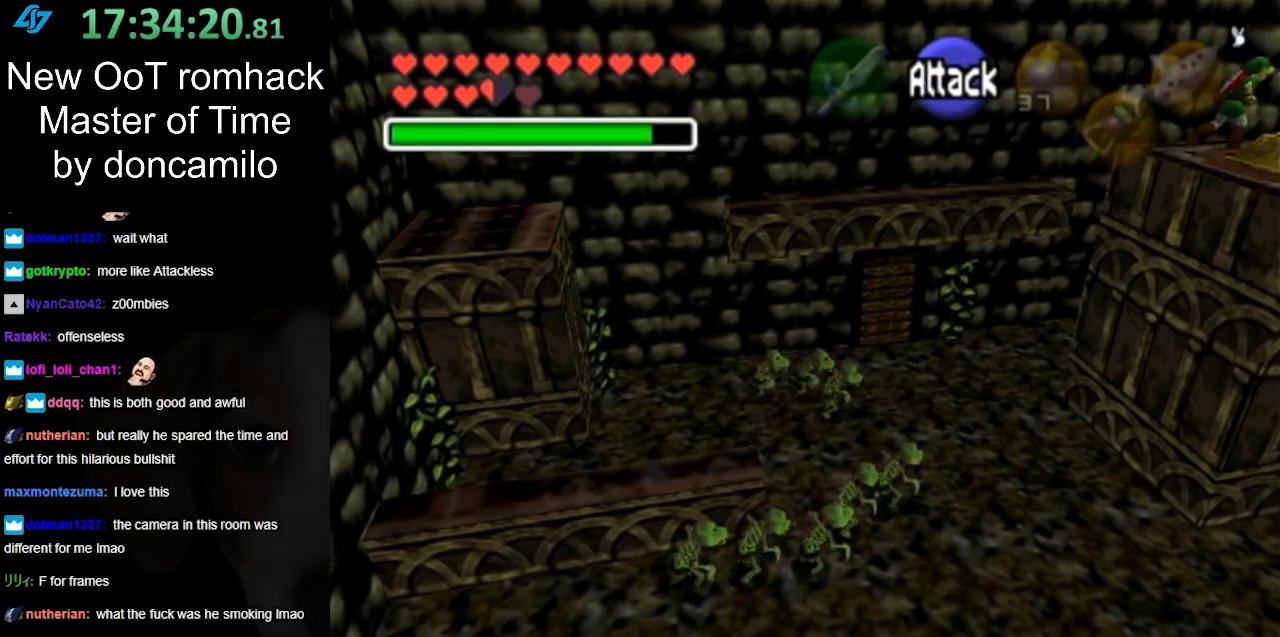
{"buttons": [], "left_stick": "down-right", "right_stick": "center", "events": [[333, "left_stick", "down-right"]]}
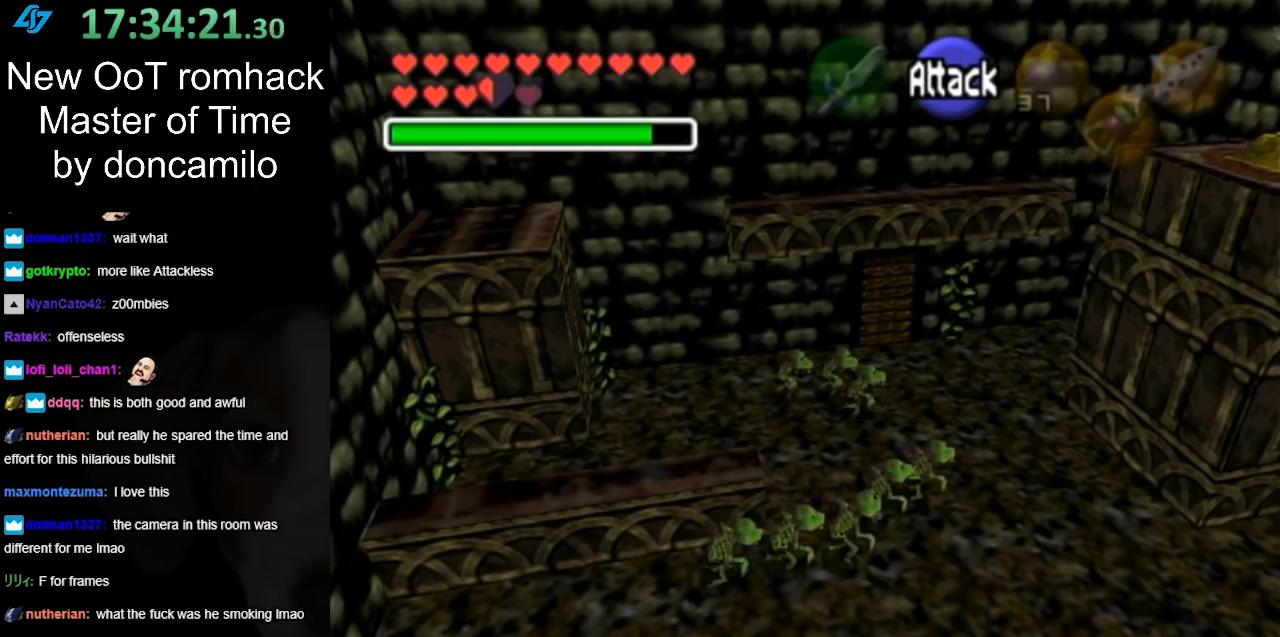
{"buttons": [], "left_stick": "down-left", "right_stick": "center", "events": [[17, "left_stick", "center"], [267, "left_stick", "down-left"]]}
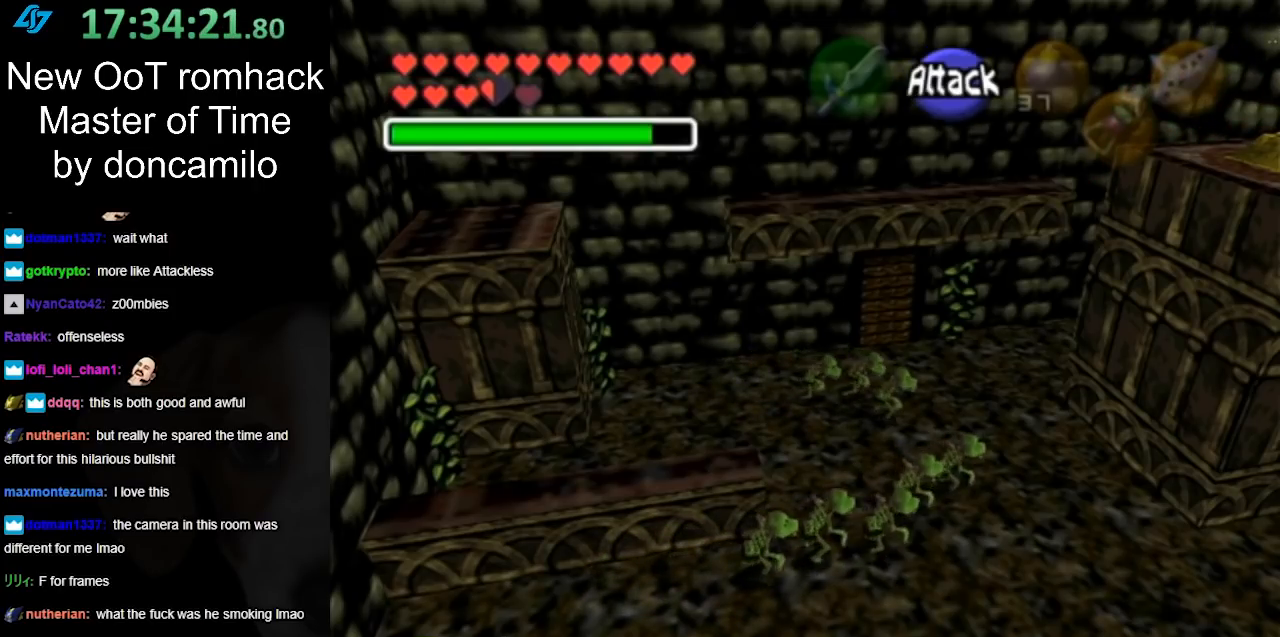
{"buttons": [], "left_stick": "center", "right_stick": "center", "events": [[367, "left_stick", "center"]]}
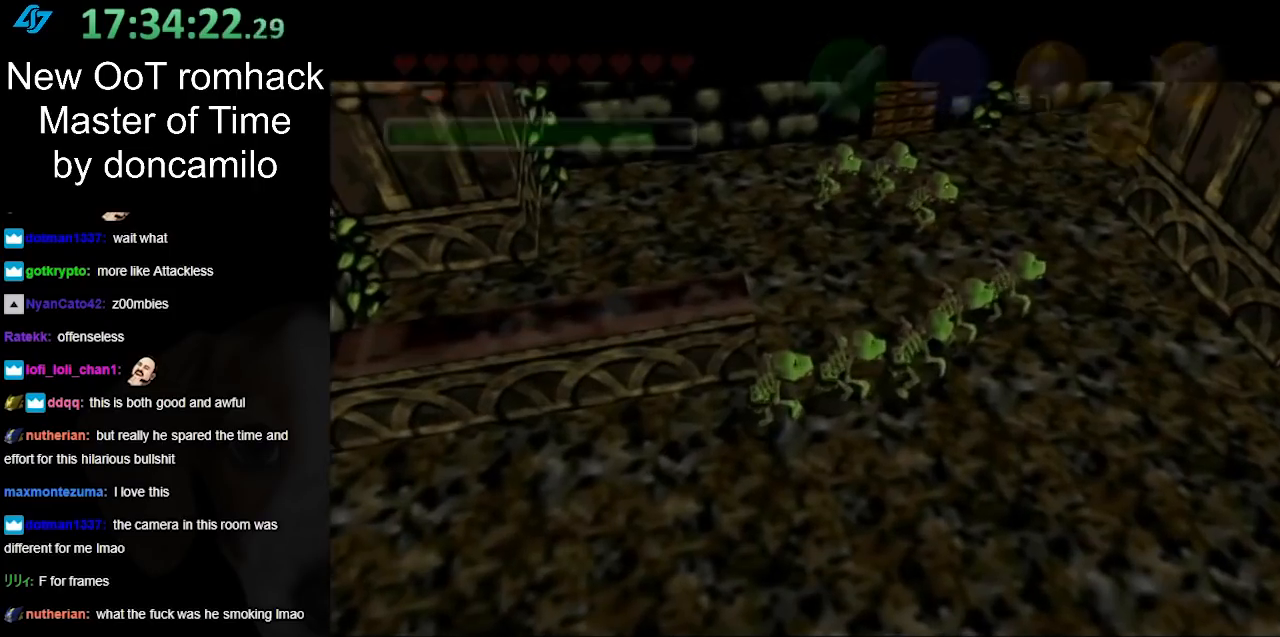
{"buttons": [], "left_stick": "center", "right_stick": "center", "events": []}
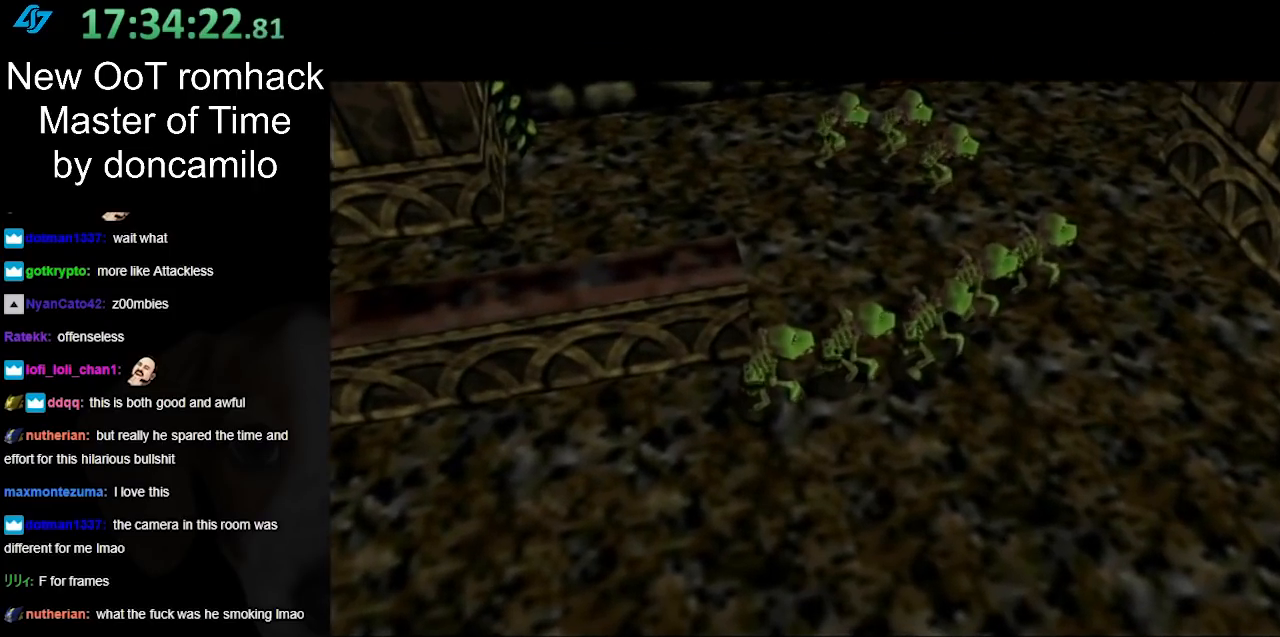
{"buttons": [], "left_stick": "center", "right_stick": "center", "events": []}
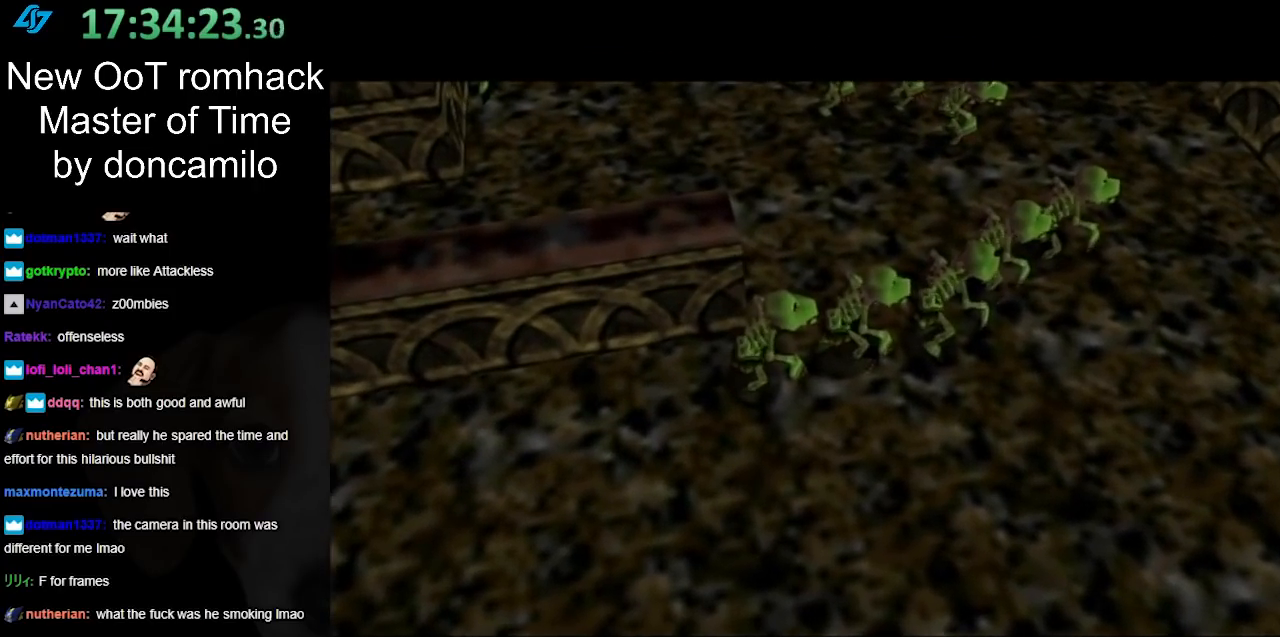
{"buttons": [], "left_stick": "center", "right_stick": "center", "events": []}
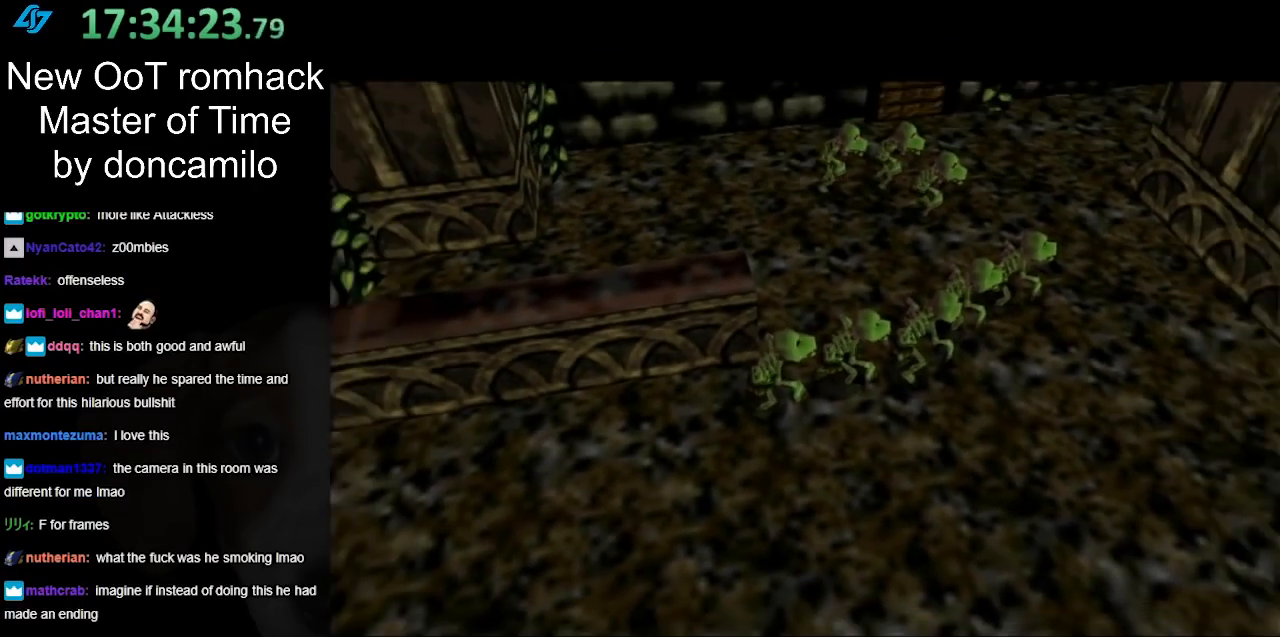
{"buttons": [], "left_stick": "center", "right_stick": "center", "events": []}
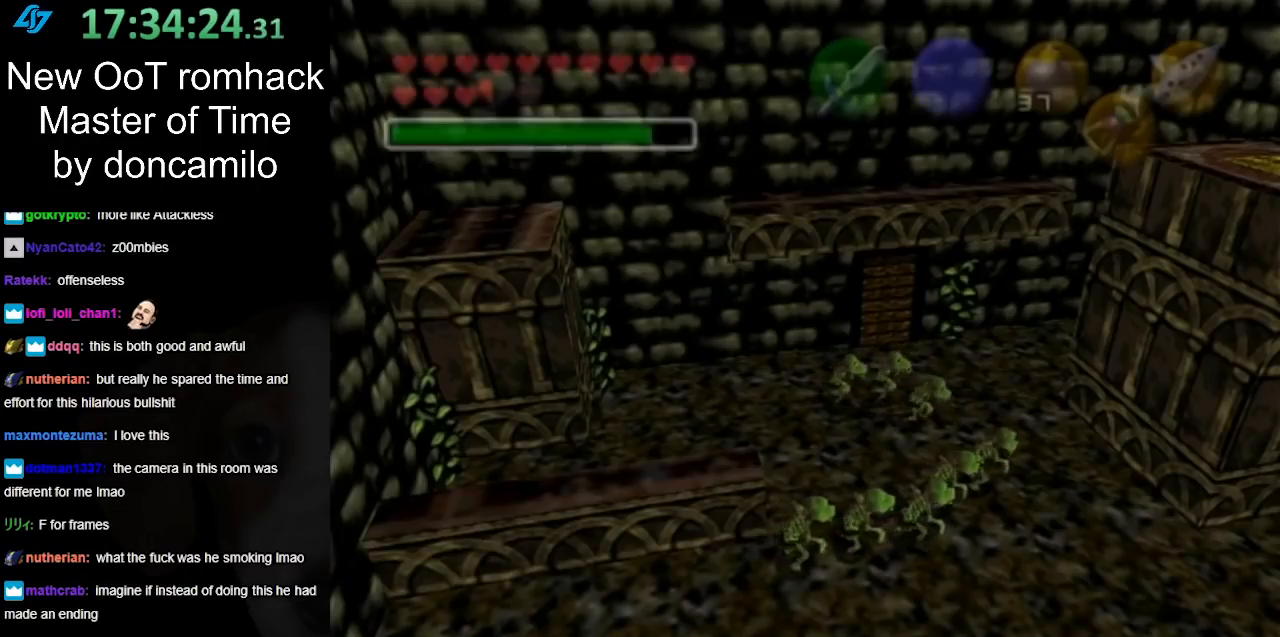
{"buttons": [], "left_stick": "up-left", "right_stick": "center", "events": [[17, "left_stick", "left"], [100, "left_stick", "up-left"], [200, "A", "down"], [333, "A", "up"], [400, "A", "down"], [500, "A", "up"]]}
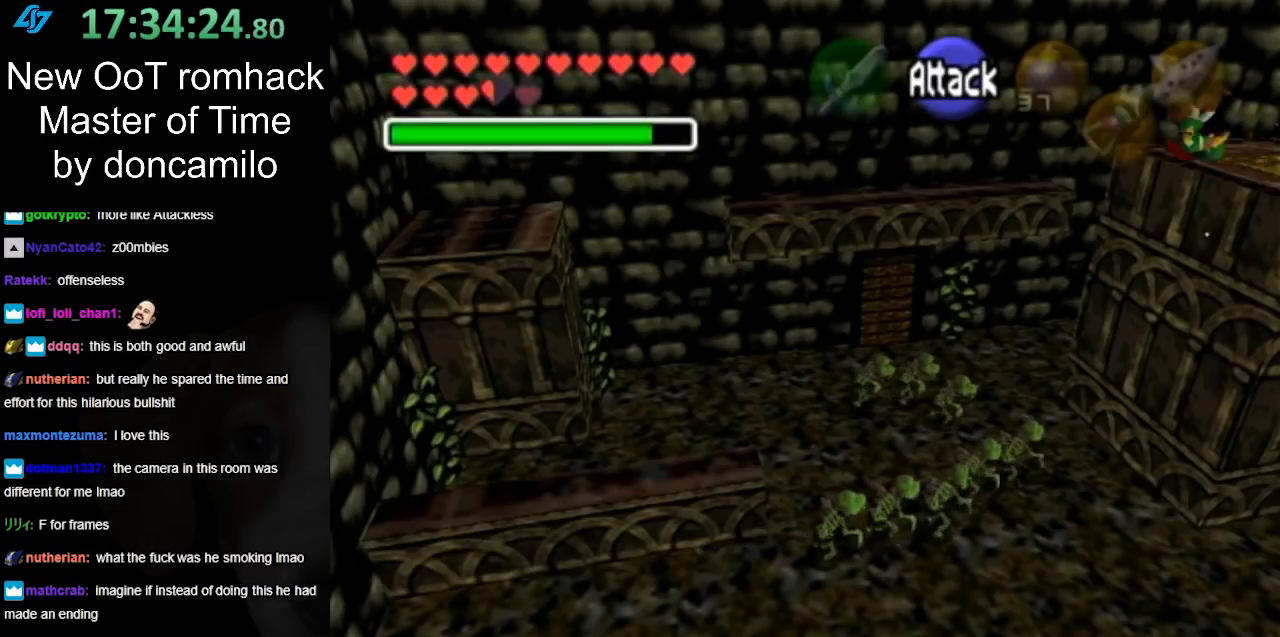
{"buttons": [], "left_stick": "up-left", "right_stick": "center", "events": []}
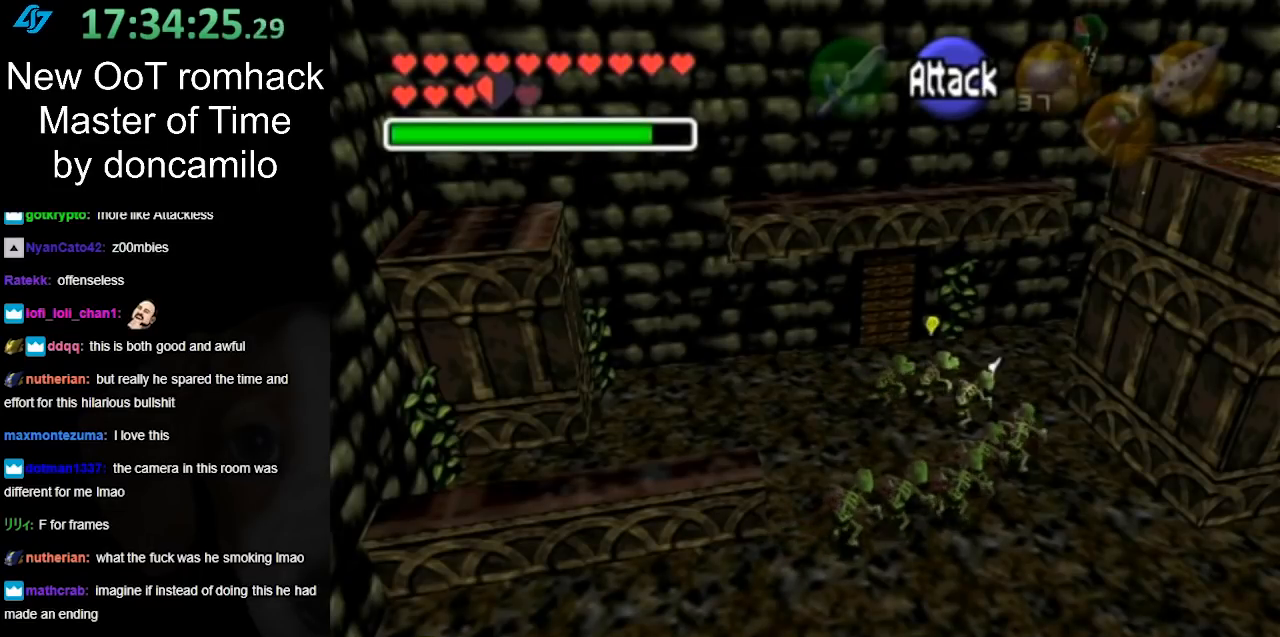
{"buttons": [], "left_stick": "center", "right_stick": "center", "events": [[117, "left_stick", "center"]]}
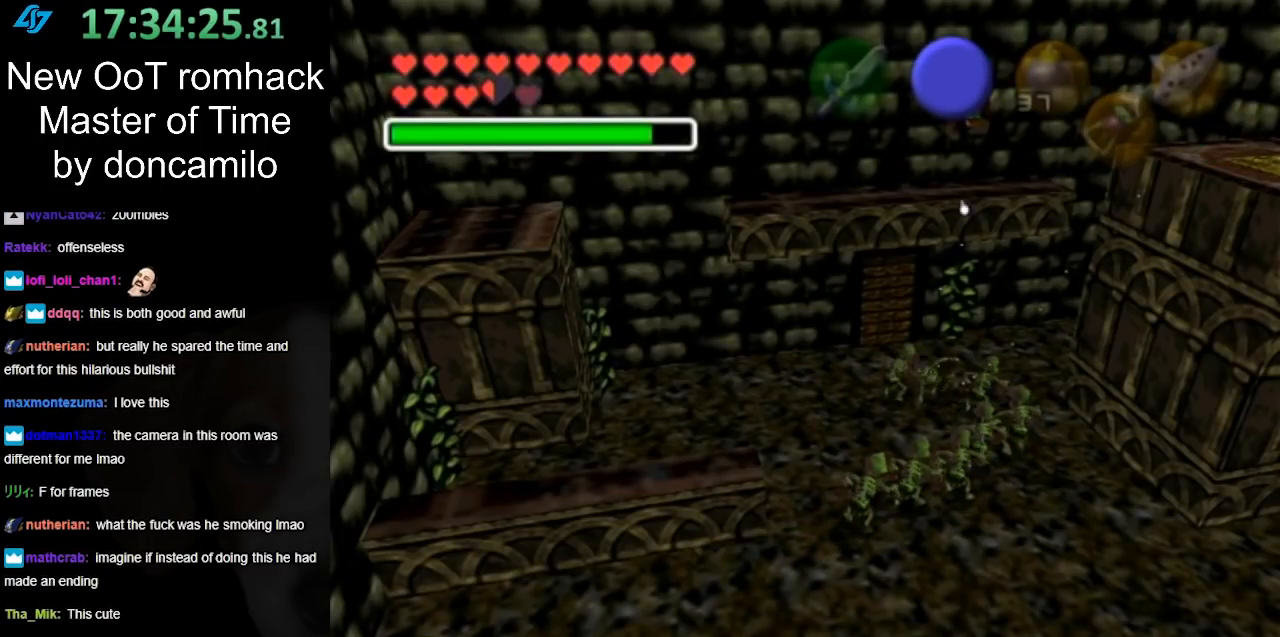
{"buttons": [], "left_stick": "up-left", "right_stick": "center", "events": [[133, "left_stick", "down-right"], [417, "left_stick", "center"], [483, "left_stick", "up-left"]]}
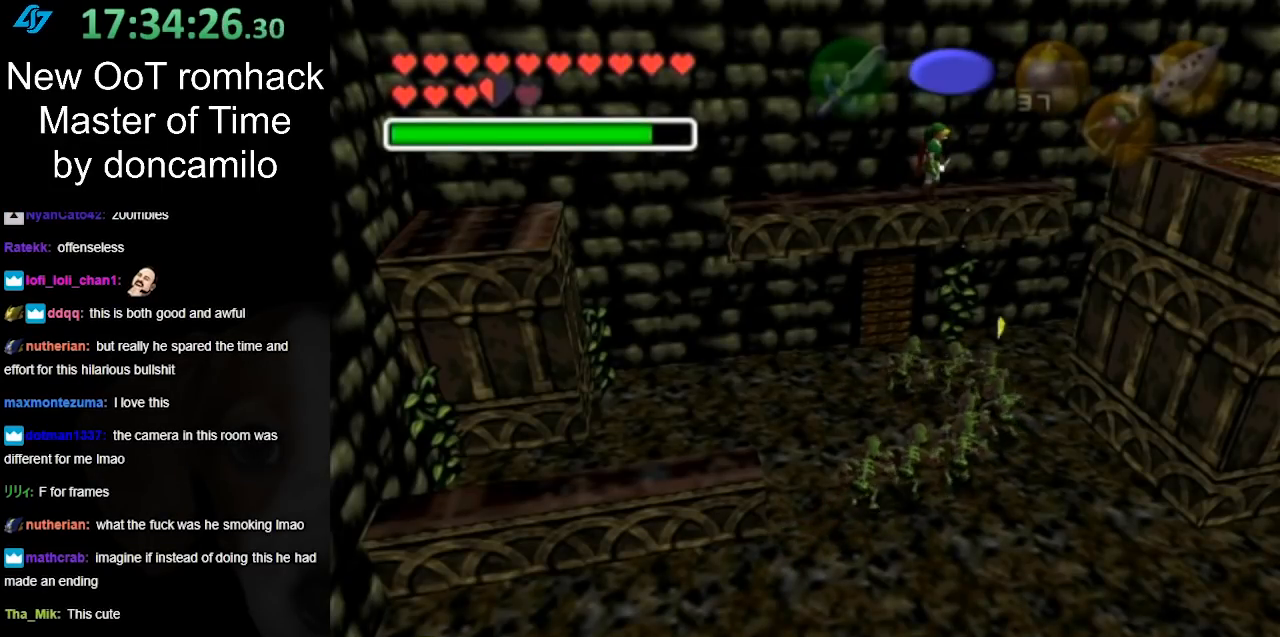
{"buttons": [], "left_stick": "center", "right_stick": "center", "events": [[367, "left_stick", "center"]]}
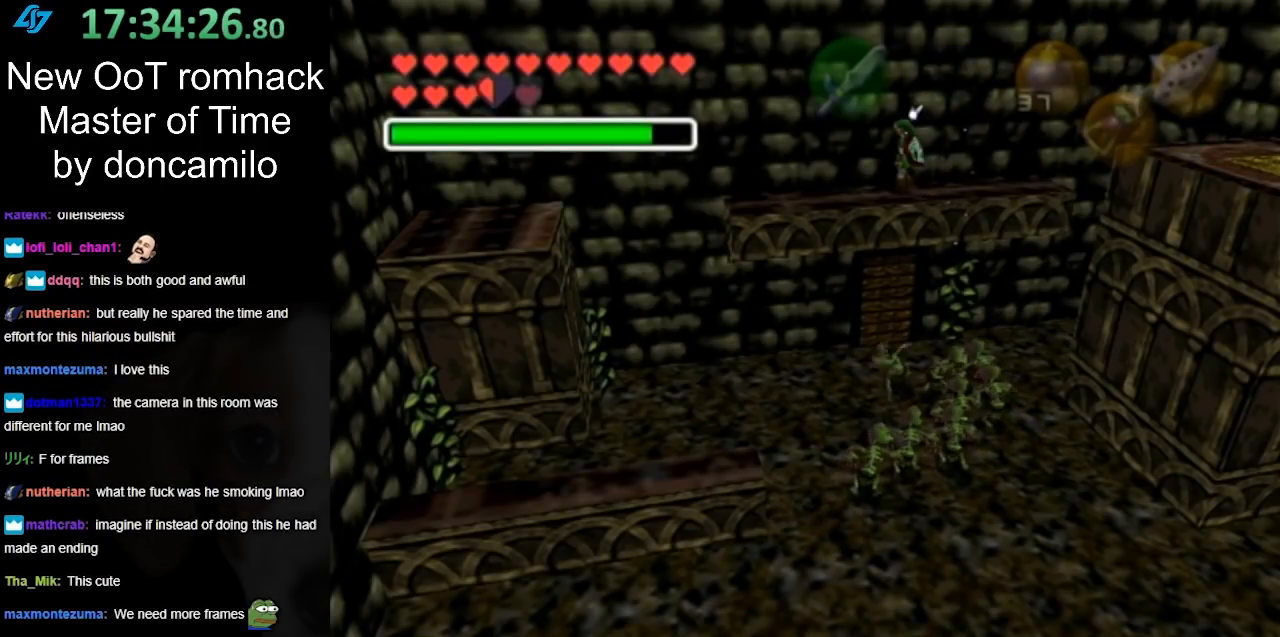
{"buttons": [], "left_stick": "down", "right_stick": "center", "events": [[167, "left_stick", "down"]]}
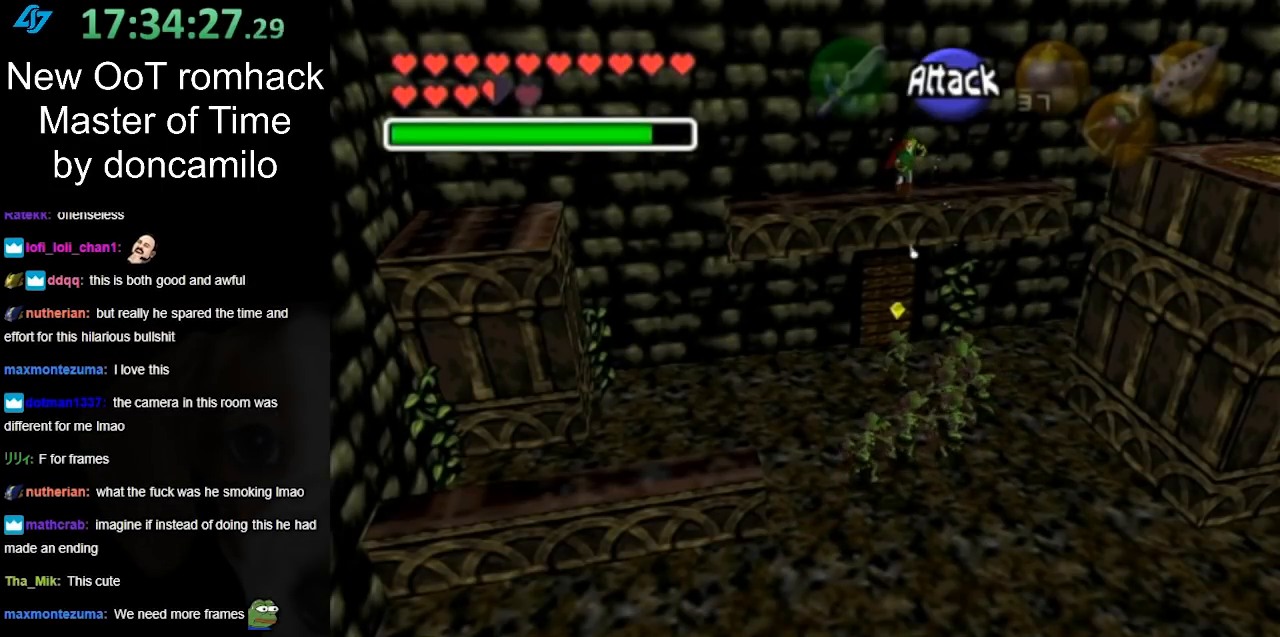
{"buttons": [], "left_stick": "up", "right_stick": "center", "events": [[233, "left_stick", "up"]]}
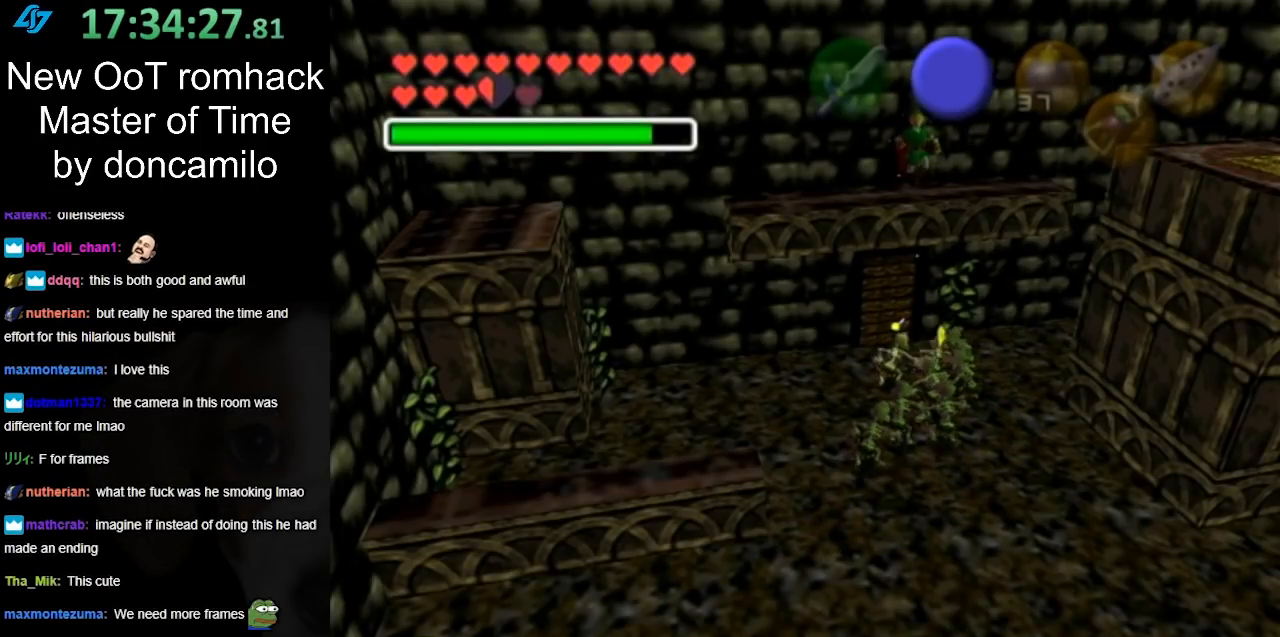
{"buttons": [], "left_stick": "up", "right_stick": "center", "events": []}
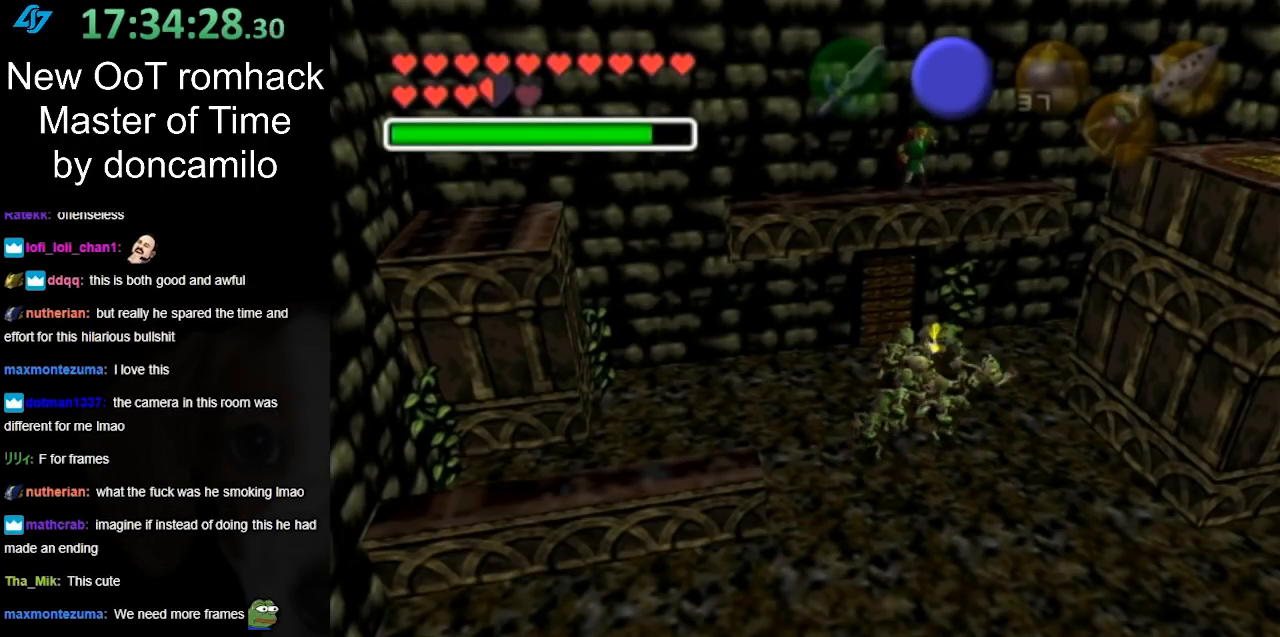
{"buttons": [], "left_stick": "up", "right_stick": "center", "events": []}
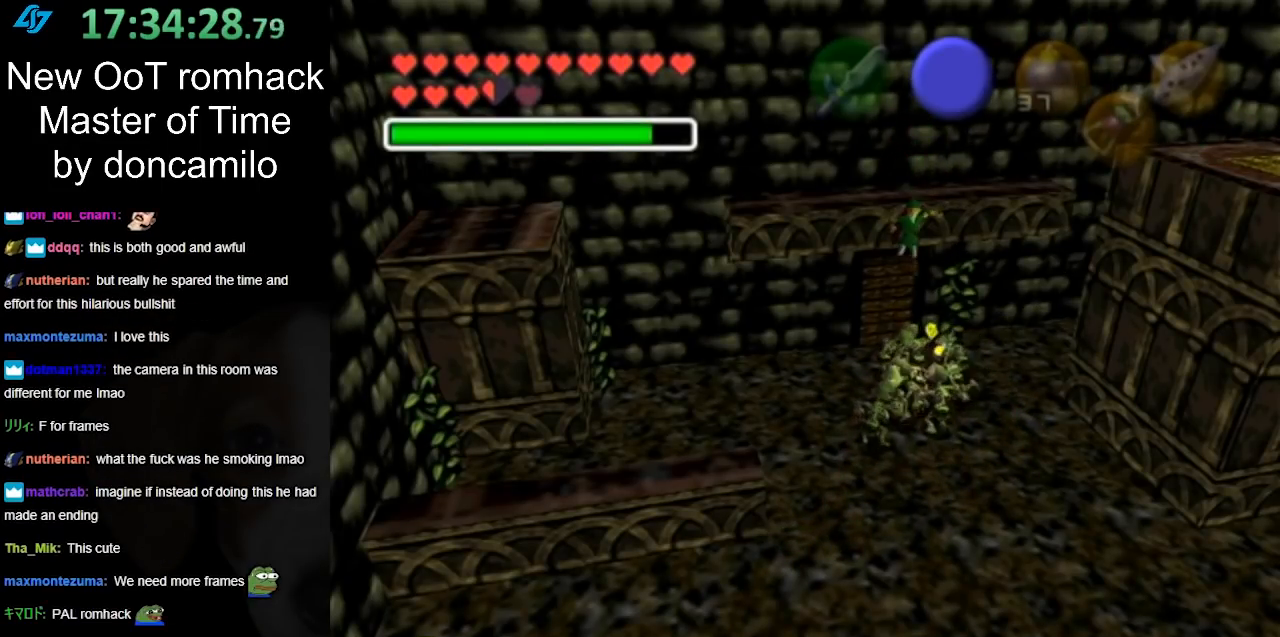
{"buttons": [], "left_stick": "up", "right_stick": "center", "events": []}
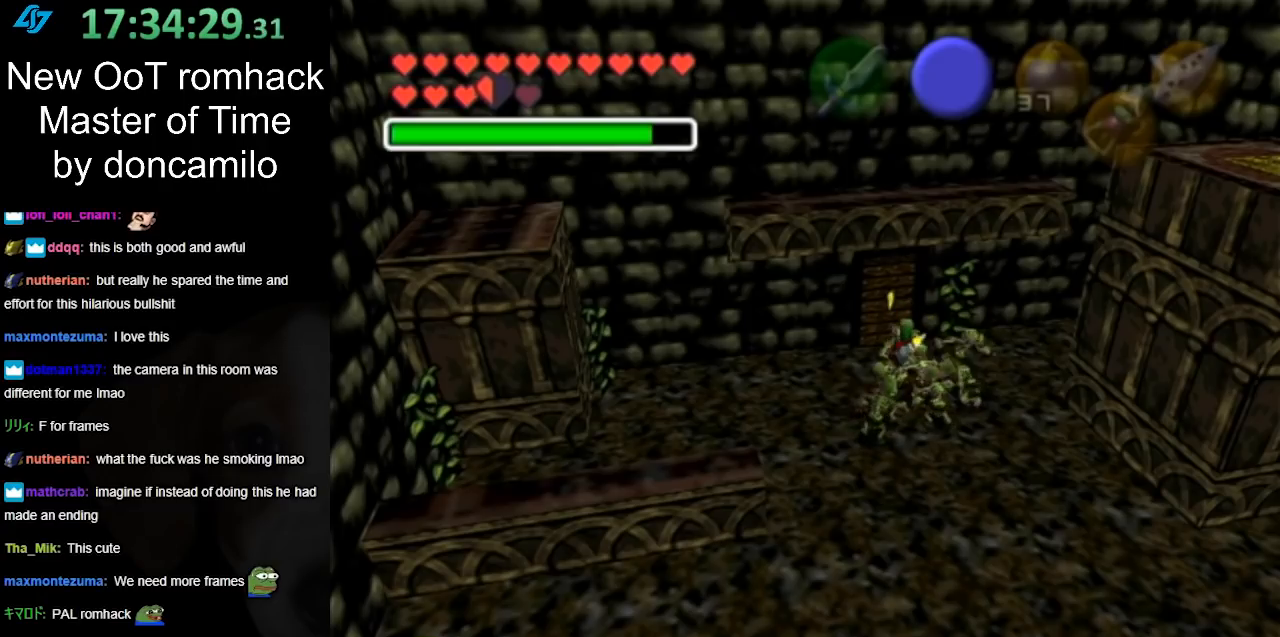
{"buttons": [], "left_stick": "up", "right_stick": "center", "events": []}
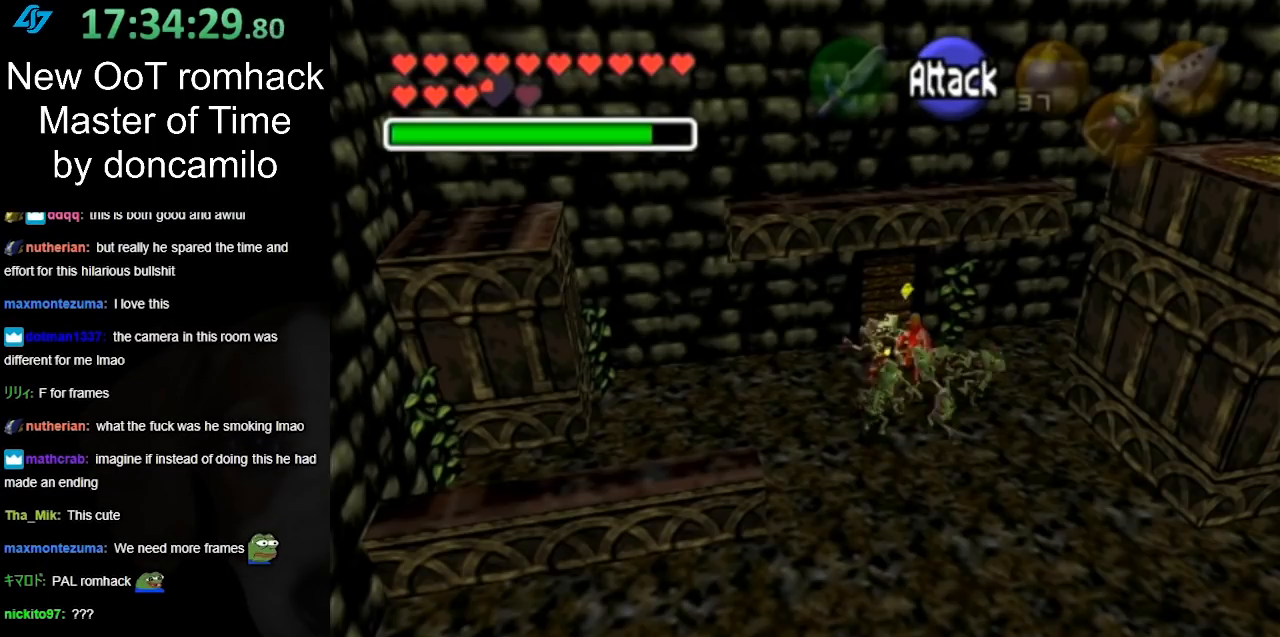
{"buttons": [], "left_stick": "up-left", "right_stick": "center", "events": [[467, "left_stick", "up-left"]]}
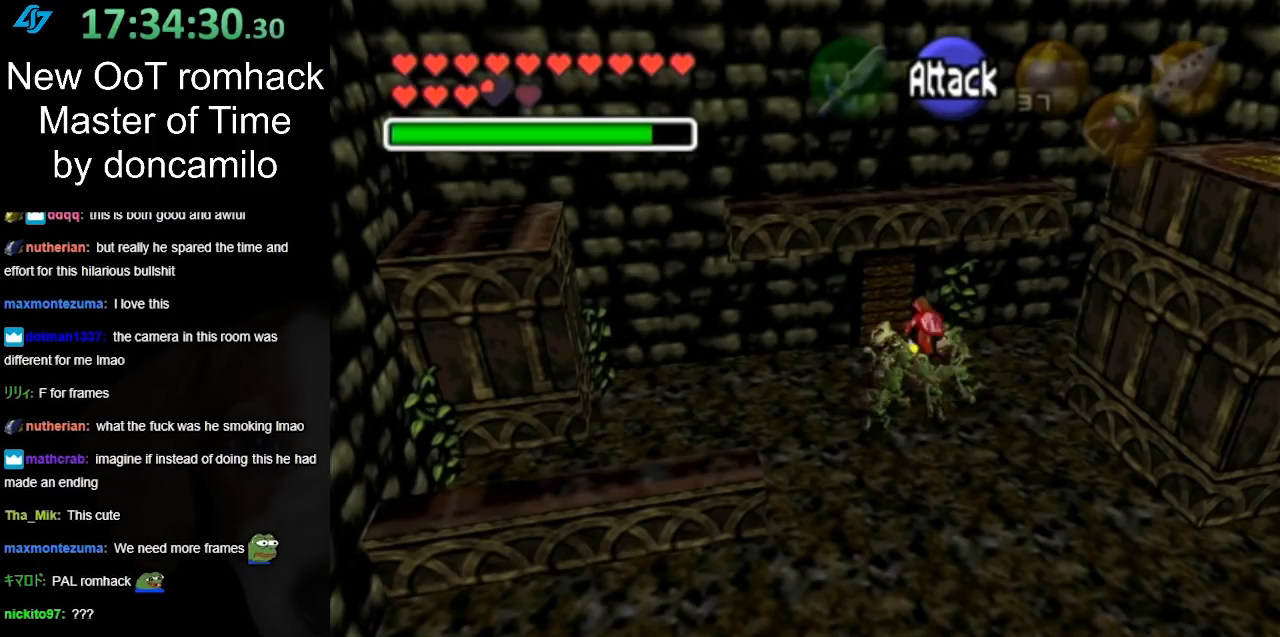
{"buttons": ["A"], "left_stick": "up", "right_stick": "center", "events": [[450, "A", "down"], [483, "left_stick", "up"]]}
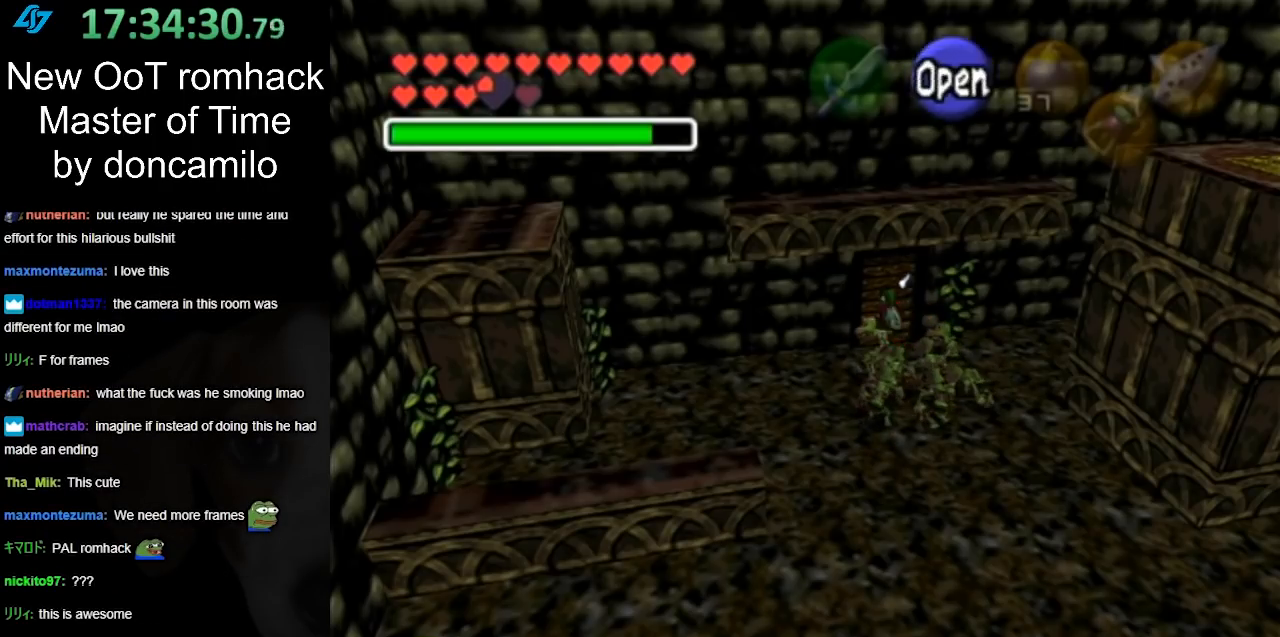
{"buttons": [], "left_stick": "center", "right_stick": "center", "events": [[50, "A", "up"], [117, "left_stick", "center"], [150, "A", "down"], [233, "A", "up"], [333, "A", "down"], [417, "A", "up"]]}
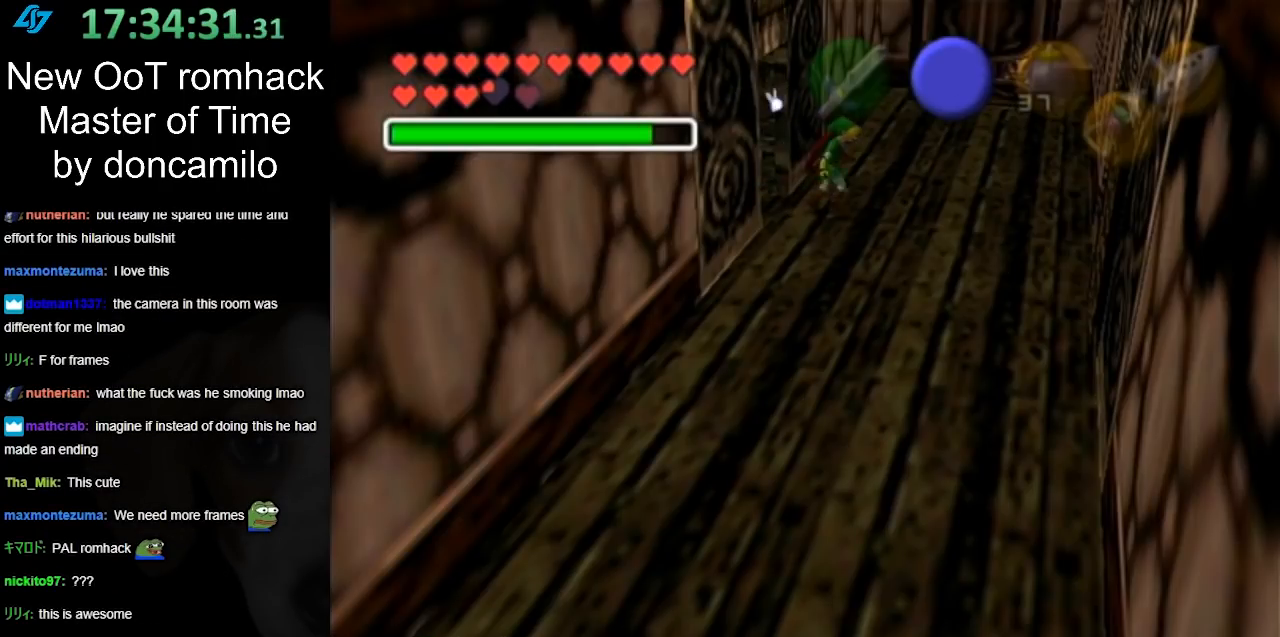
{"buttons": [], "left_stick": "center", "right_stick": "center", "events": []}
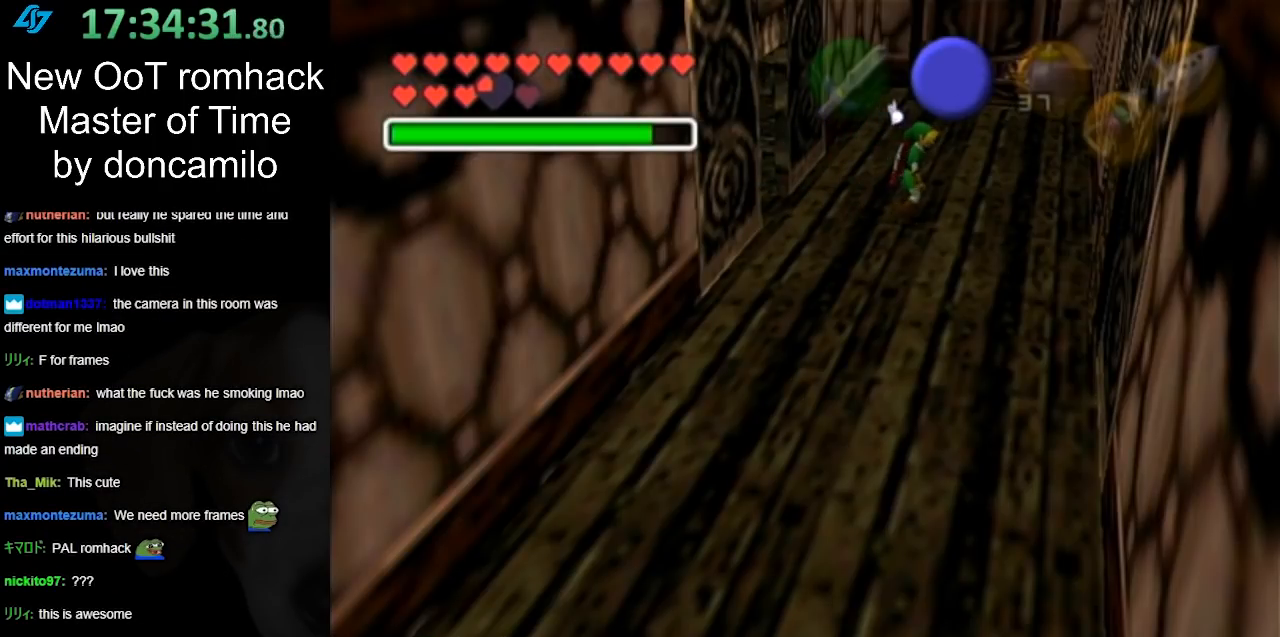
{"buttons": [], "left_stick": "right", "right_stick": "center", "events": [[117, "left_stick", "down-right"], [267, "left_stick", "right"]]}